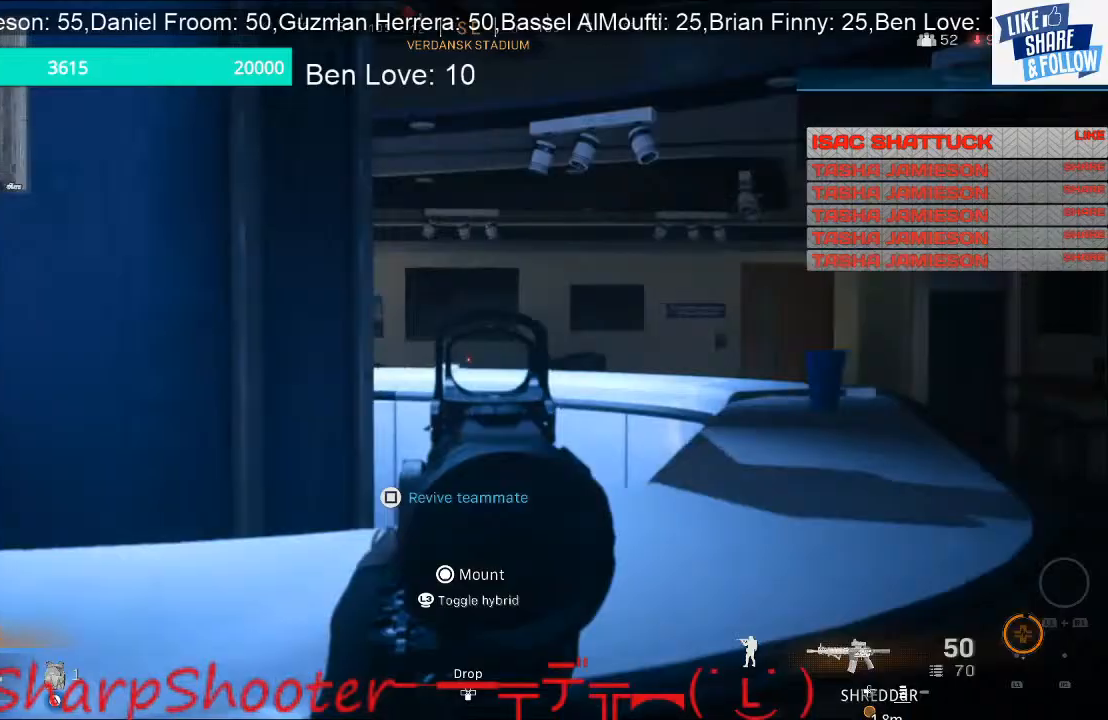
Gameplay with a controller (PlayStation layout); each line is a JSON object with the inputs held at the frame after it. "events" lists button and stick changes between this image and that frame as [ms after this image, input, new state], when the widget could be followed in between.
{"buttons": ["L2"], "left_stick": "right", "right_stick": "left", "events": []}
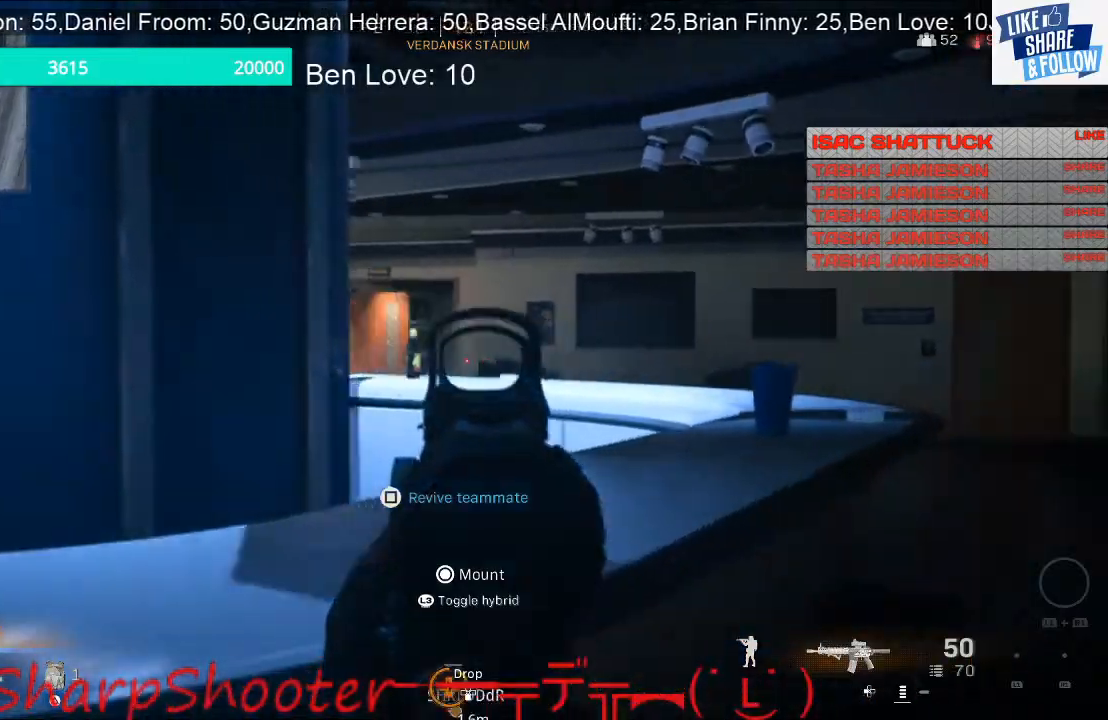
{"buttons": ["L2"], "left_stick": "center", "right_stick": "center", "events": [[367, "right_stick", "center"], [500, "left_stick", "center"]]}
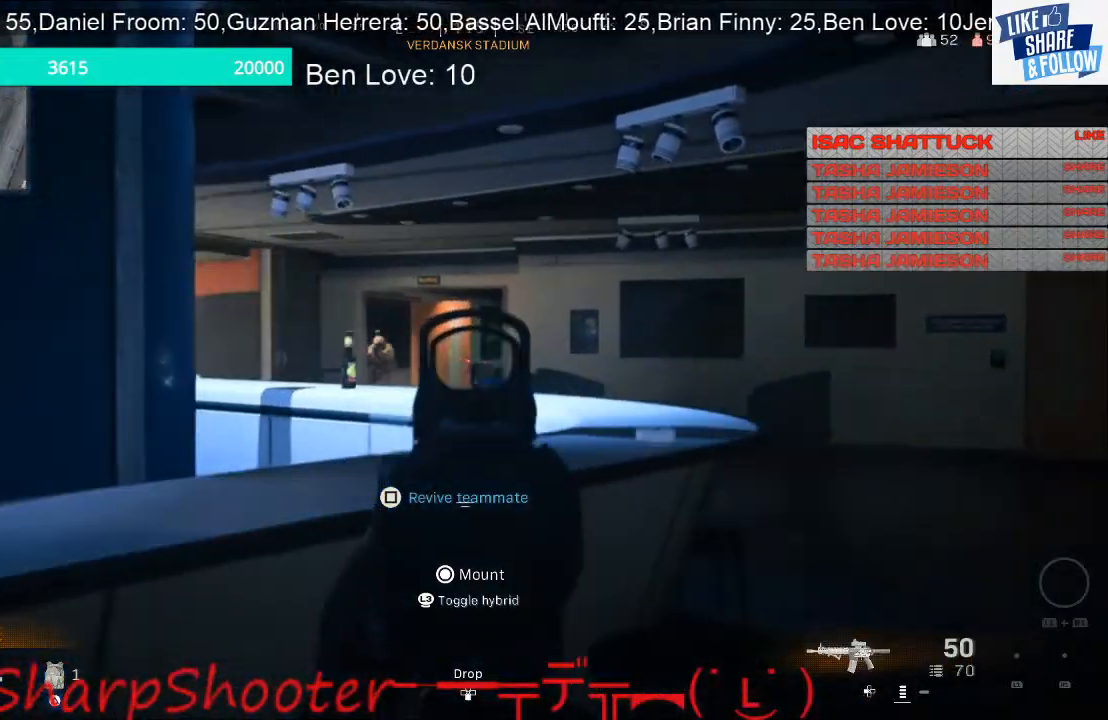
{"buttons": ["L2", "R2"], "left_stick": "up-right", "right_stick": "center", "events": [[33, "left_stick", "left"], [133, "right_stick", "left"], [167, "R2", "down"], [233, "left_stick", "up"], [400, "left_stick", "up-right"], [400, "right_stick", "center"]]}
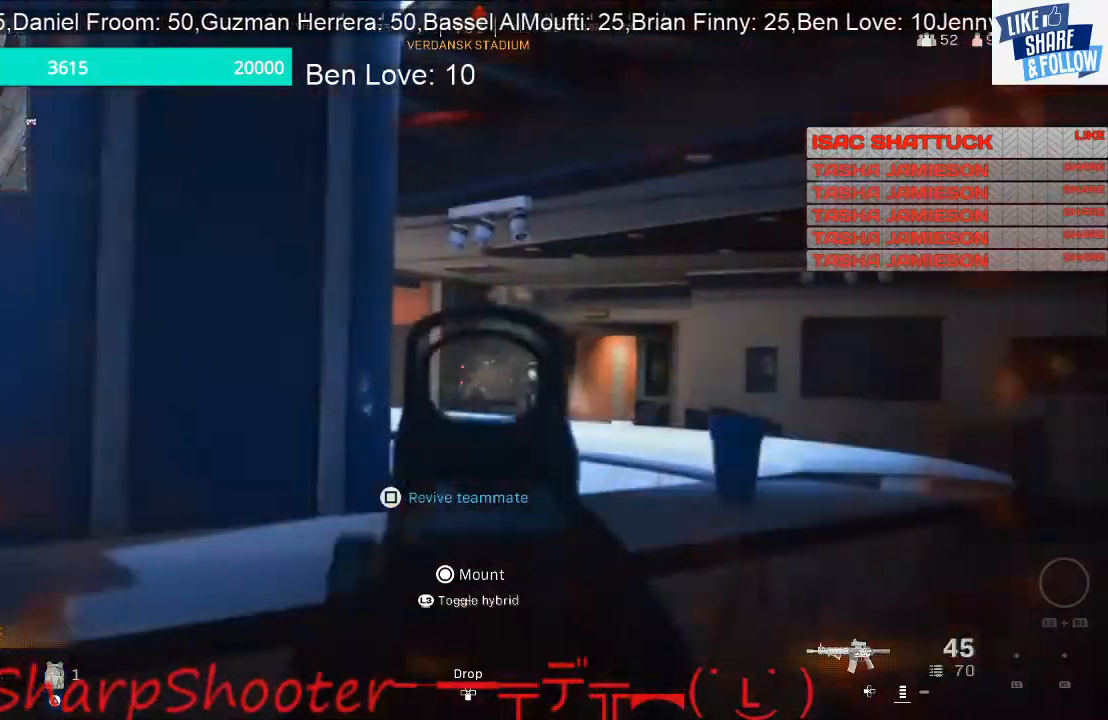
{"buttons": ["L2", "R2"], "left_stick": "left", "right_stick": "center", "events": [[33, "left_stick", "right"], [100, "right_stick", "right"], [200, "right_stick", "down"], [233, "left_stick", "down-left"], [300, "left_stick", "left"], [500, "right_stick", "center"]]}
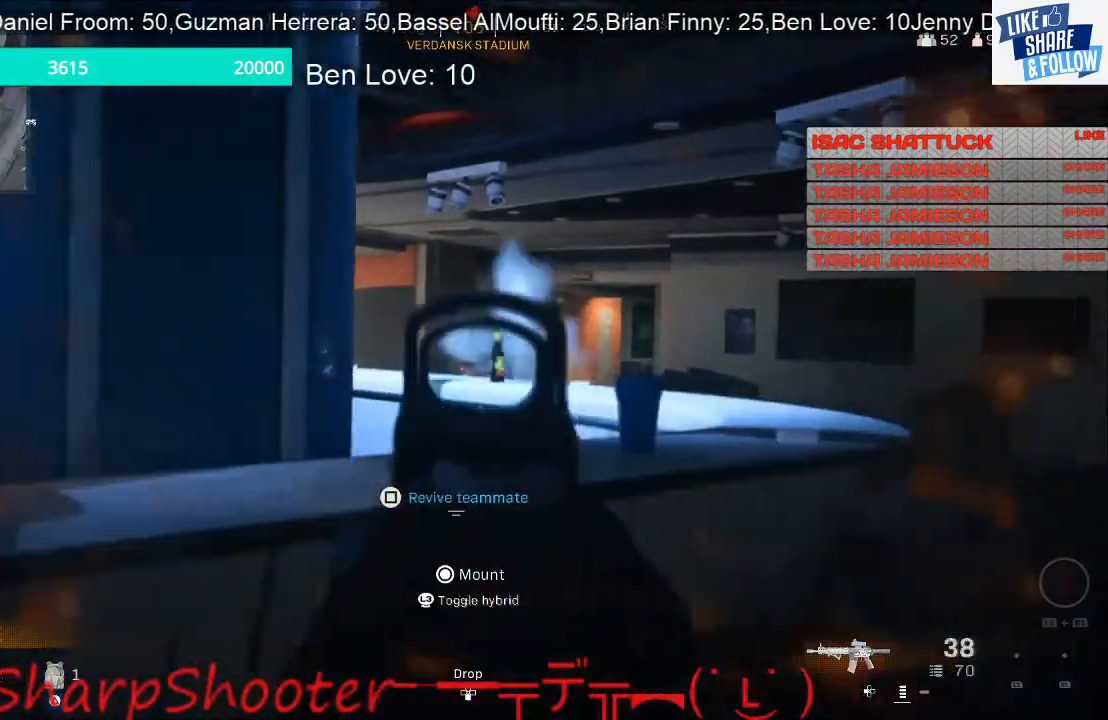
{"buttons": ["L2", "R2"], "left_stick": "up-left", "right_stick": "left", "events": [[233, "left_stick", "center"], [267, "right_stick", "right"], [300, "left_stick", "right"], [367, "right_stick", "center"], [500, "left_stick", "up-left"], [500, "right_stick", "left"]]}
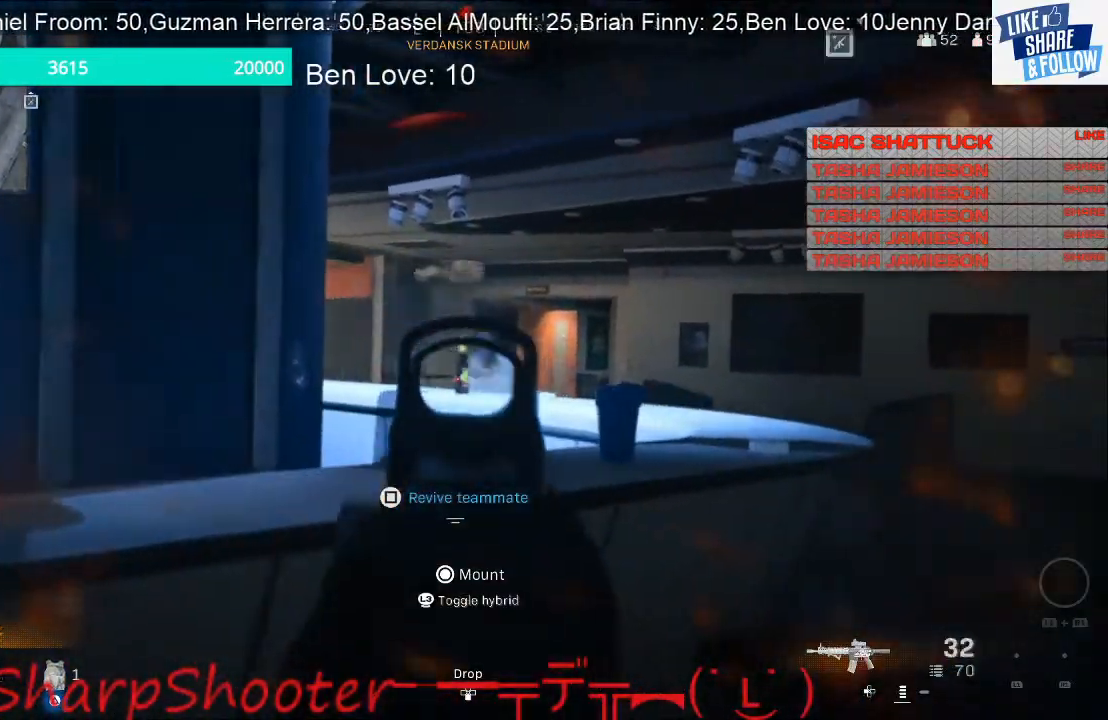
{"buttons": ["L2", "R2"], "left_stick": "up-left", "right_stick": "center", "events": [[200, "left_stick", "up-right"], [200, "right_stick", "center"], [300, "left_stick", "right"], [433, "left_stick", "center"], [500, "left_stick", "up-left"]]}
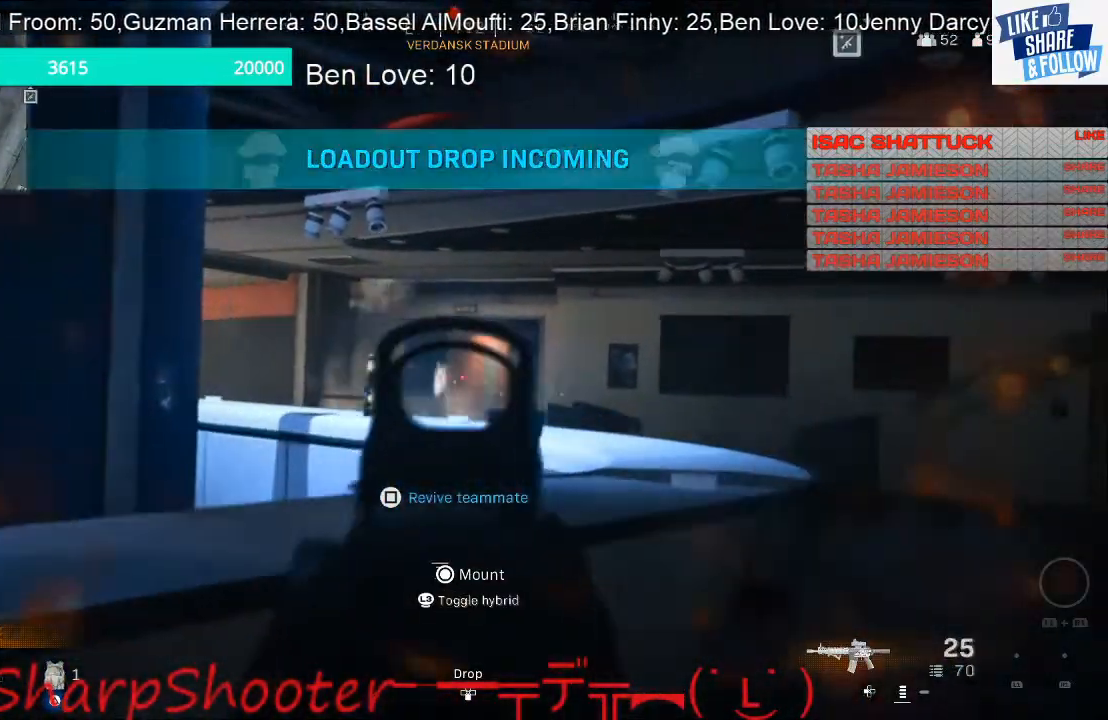
{"buttons": ["TRIANGLE"], "left_stick": "left", "right_stick": "center", "events": [[133, "left_stick", "left"], [333, "R2", "up"], [367, "L2", "up"], [433, "TRIANGLE", "down"]]}
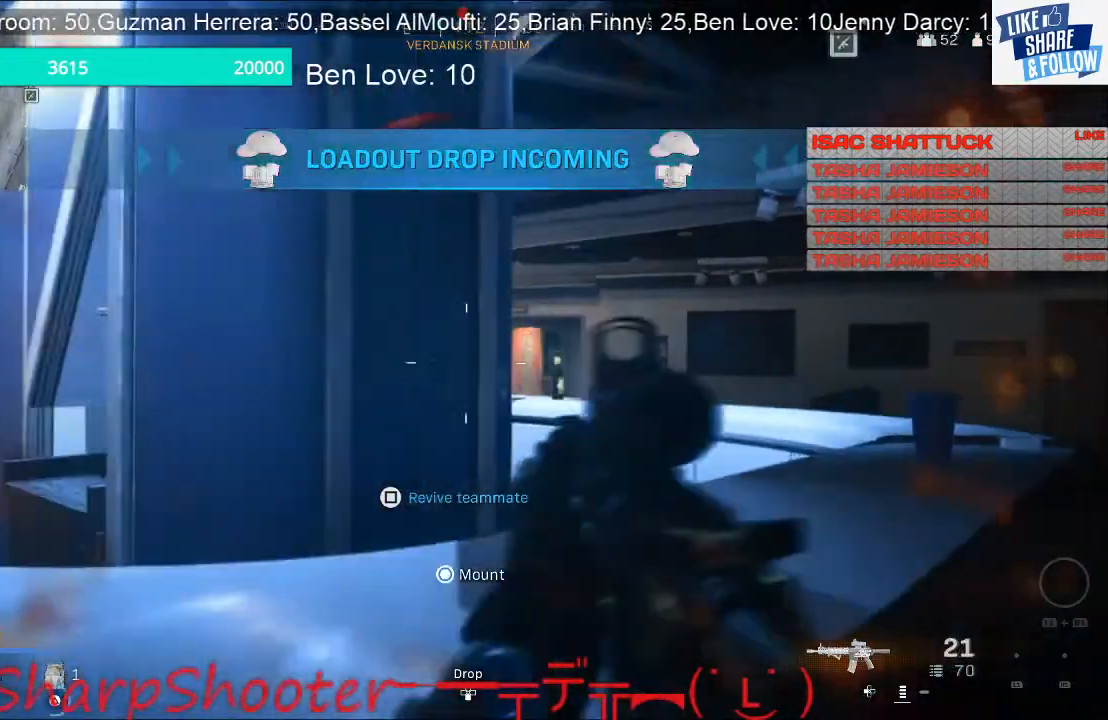
{"buttons": [], "left_stick": "up-left", "right_stick": "center", "events": [[33, "TRIANGLE", "up"], [300, "left_stick", "up-right"], [500, "left_stick", "up-left"]]}
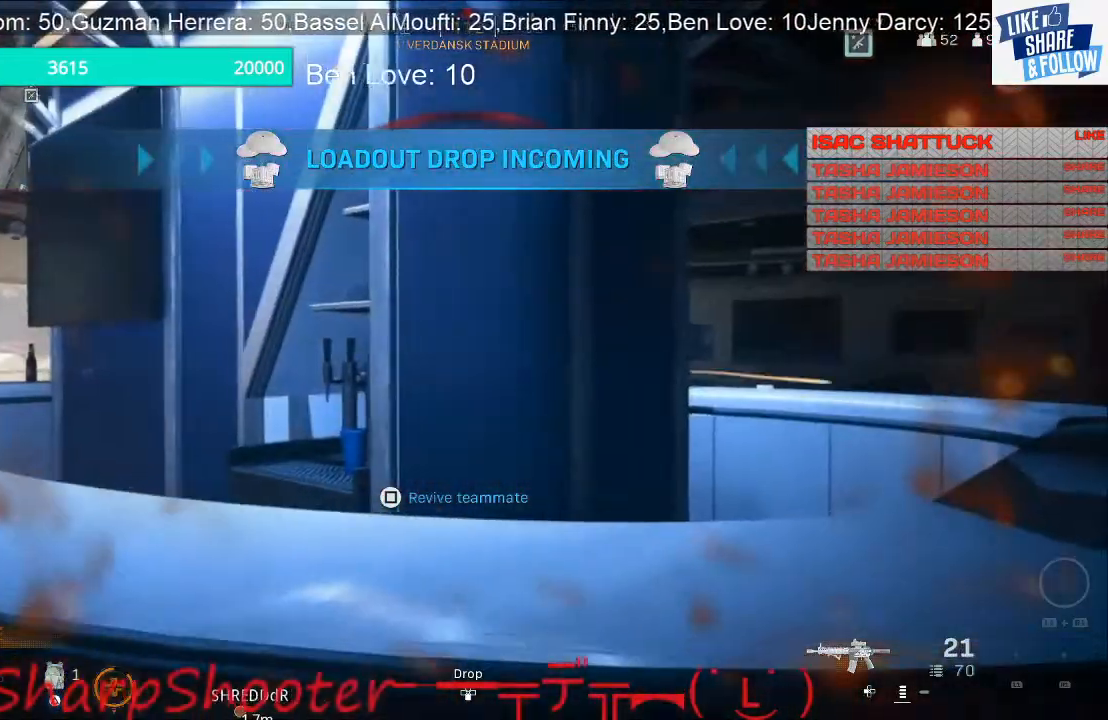
{"buttons": [], "left_stick": "right", "right_stick": "center", "events": [[267, "left_stick", "right"]]}
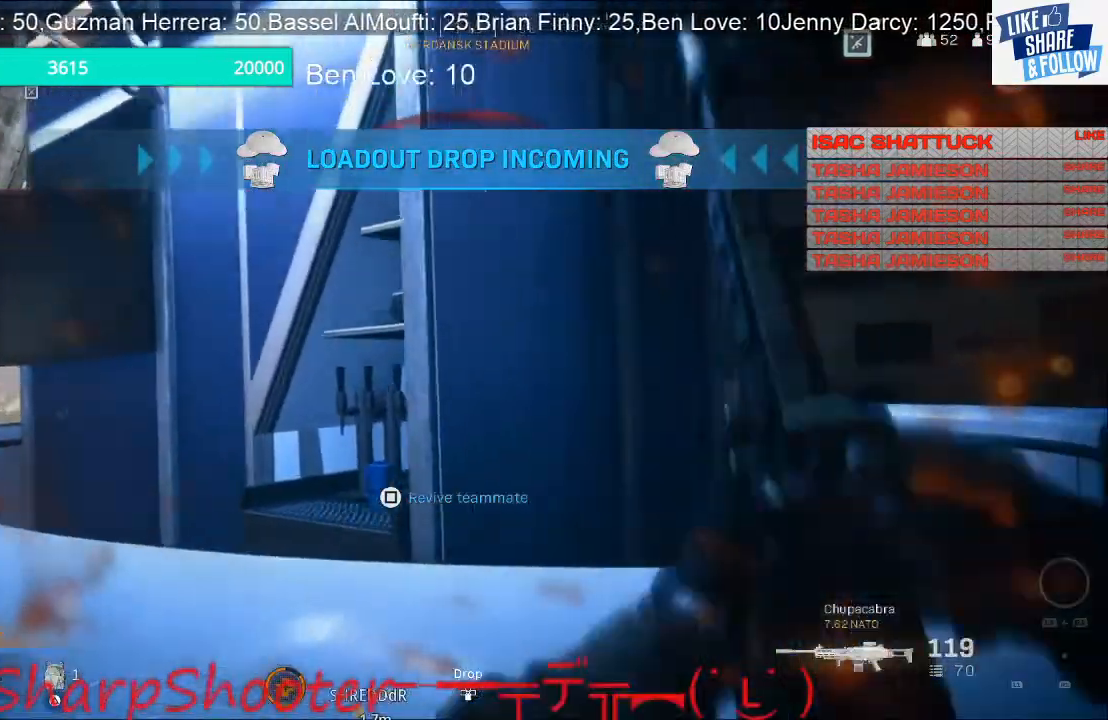
{"buttons": ["L2"], "left_stick": "center", "right_stick": "center", "events": [[33, "left_stick", "center"], [367, "L2", "down"]]}
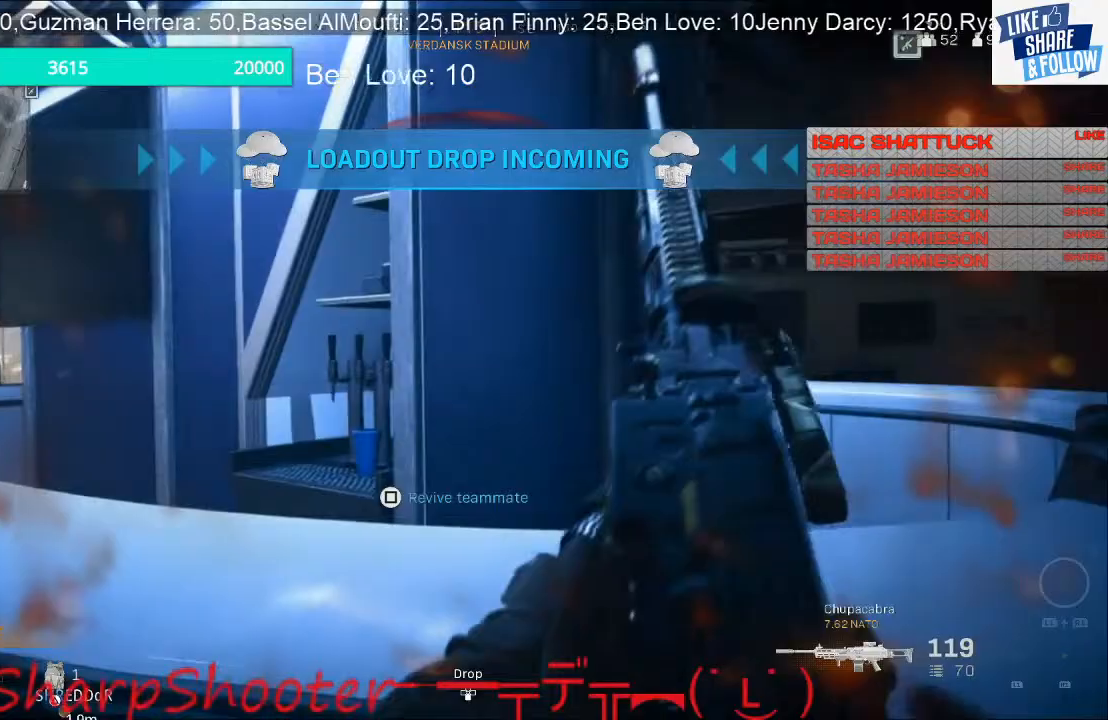
{"buttons": ["L2"], "left_stick": "right", "right_stick": "center", "events": [[467, "left_stick", "right"]]}
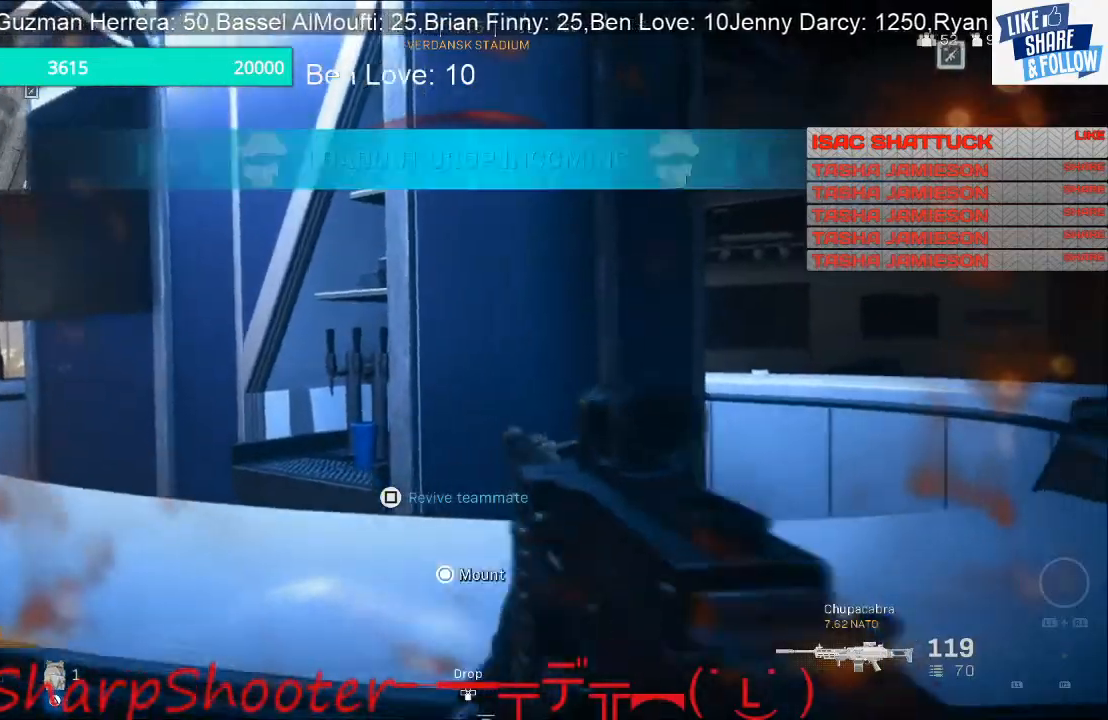
{"buttons": ["L2"], "left_stick": "right", "right_stick": "center", "events": []}
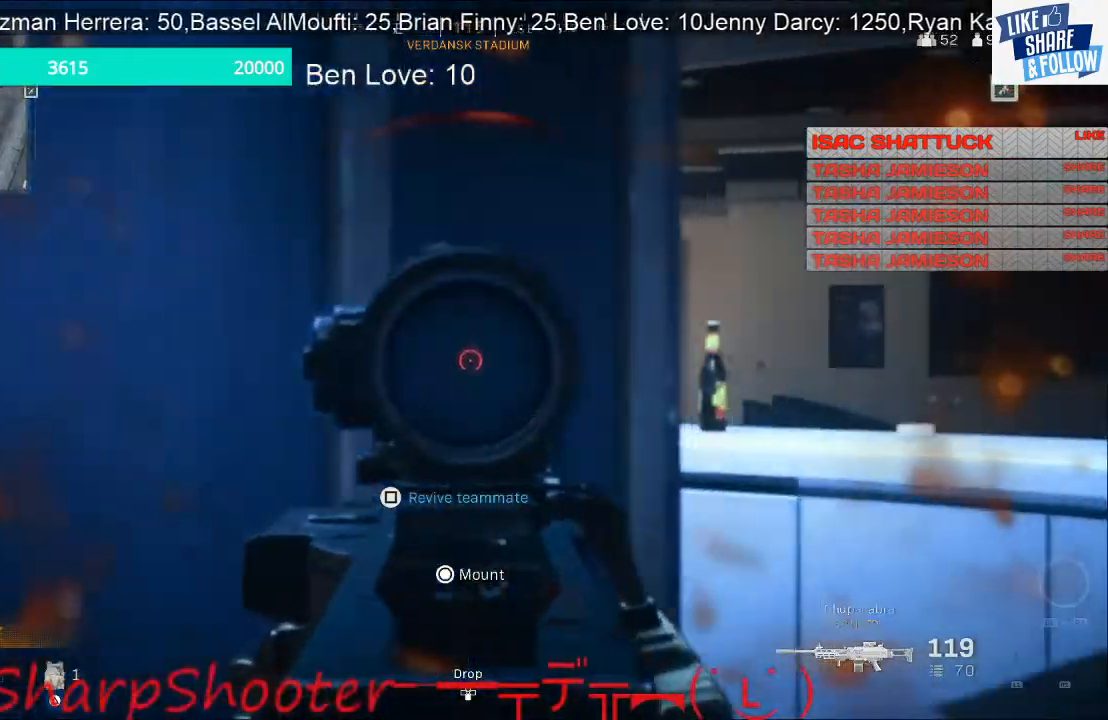
{"buttons": ["L2", "R2"], "left_stick": "right", "right_stick": "down-left", "events": [[67, "R2", "down"], [400, "right_stick", "left"], [500, "right_stick", "down-left"]]}
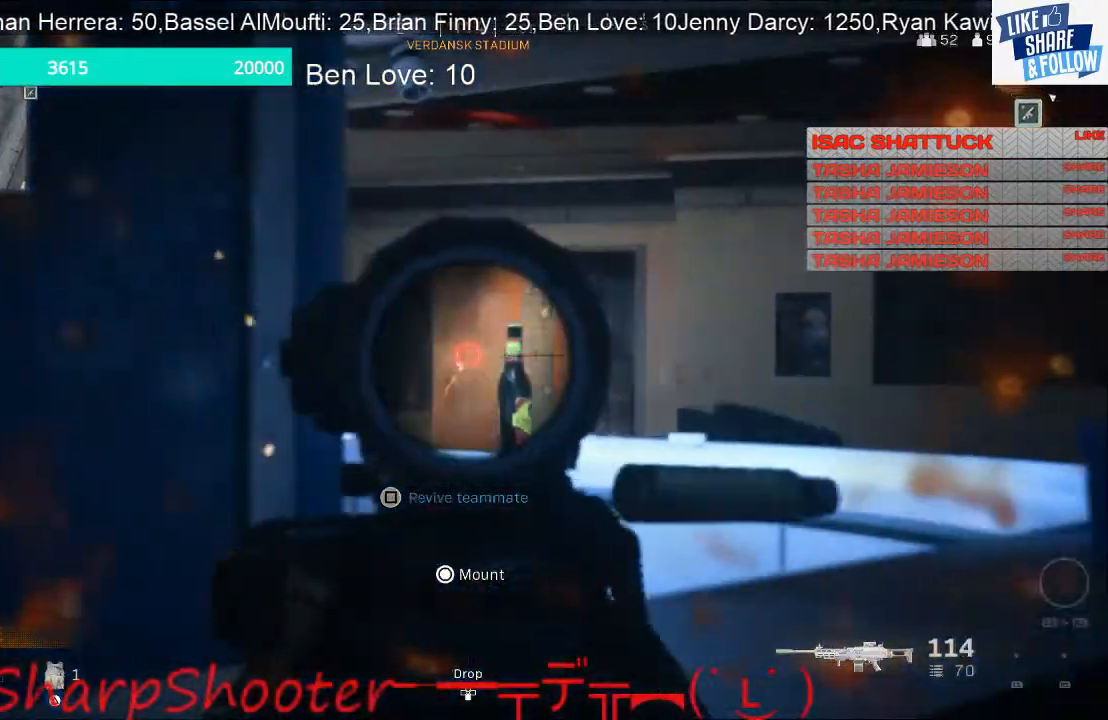
{"buttons": ["L2", "R2"], "left_stick": "right", "right_stick": "center", "events": [[433, "right_stick", "center"]]}
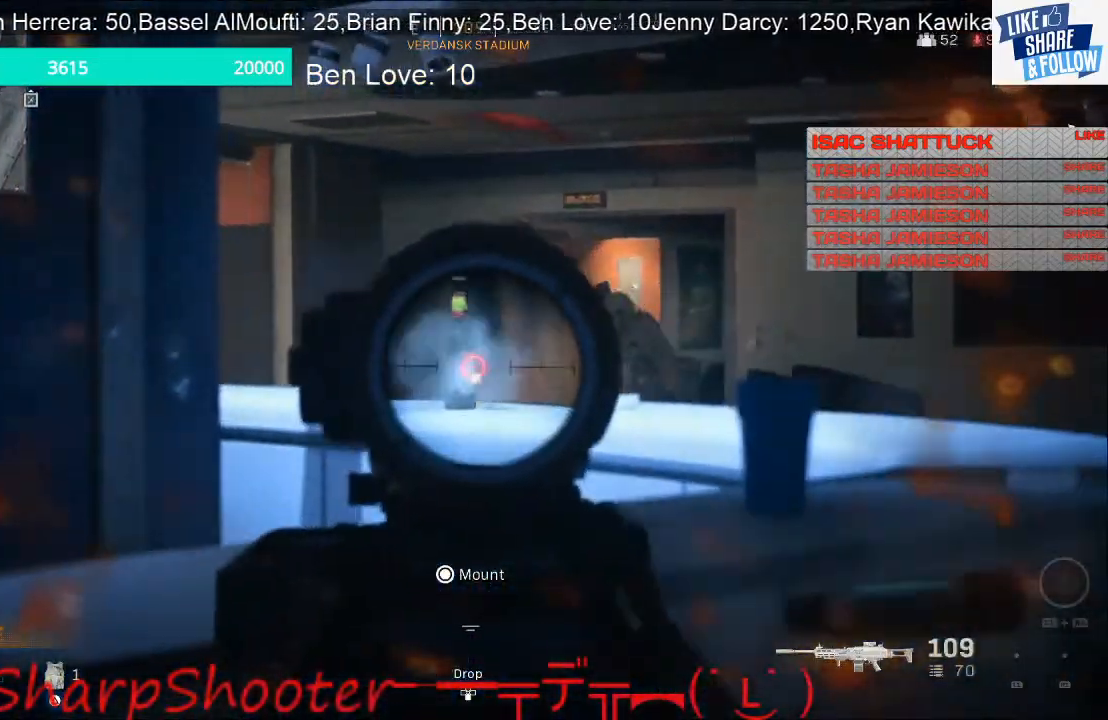
{"buttons": ["L2", "R2"], "left_stick": "up", "right_stick": "center", "events": [[67, "right_stick", "right"], [167, "right_stick", "center"], [200, "left_stick", "center"], [367, "left_stick", "left"], [367, "right_stick", "left"], [500, "left_stick", "up"], [500, "right_stick", "center"]]}
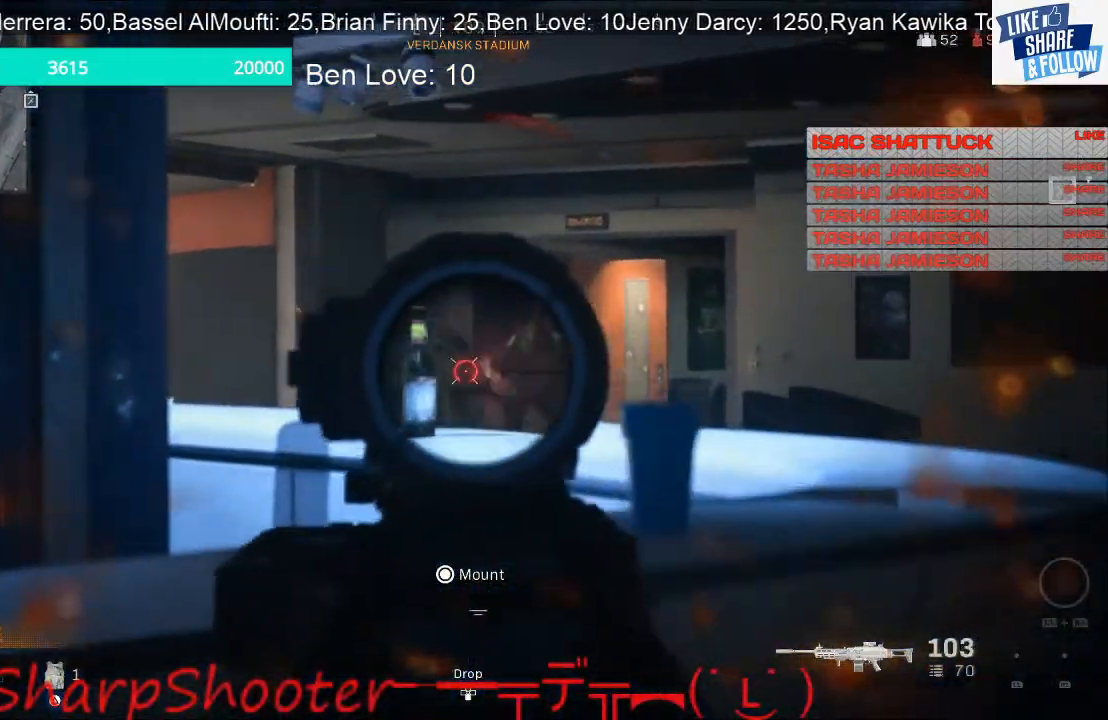
{"buttons": ["L2", "R1", "R2"], "left_stick": "left", "right_stick": "center", "events": [[67, "left_stick", "left"], [67, "right_stick", "left"], [333, "right_stick", "center"], [467, "R1", "down"]]}
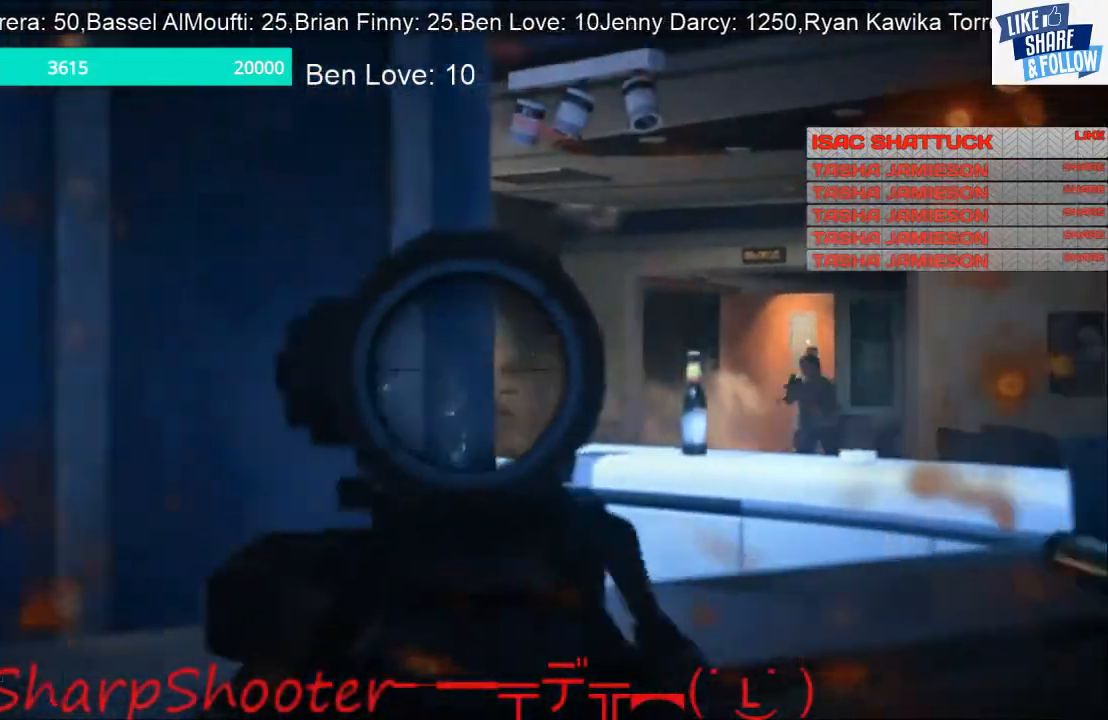
{"buttons": [], "left_stick": "left", "right_stick": "right", "events": [[67, "R1", "up"], [100, "right_stick", "right"], [167, "R2", "up"], [200, "right_stick", "center"], [300, "L2", "up"], [333, "left_stick", "up-left"], [400, "right_stick", "right"], [433, "left_stick", "left"]]}
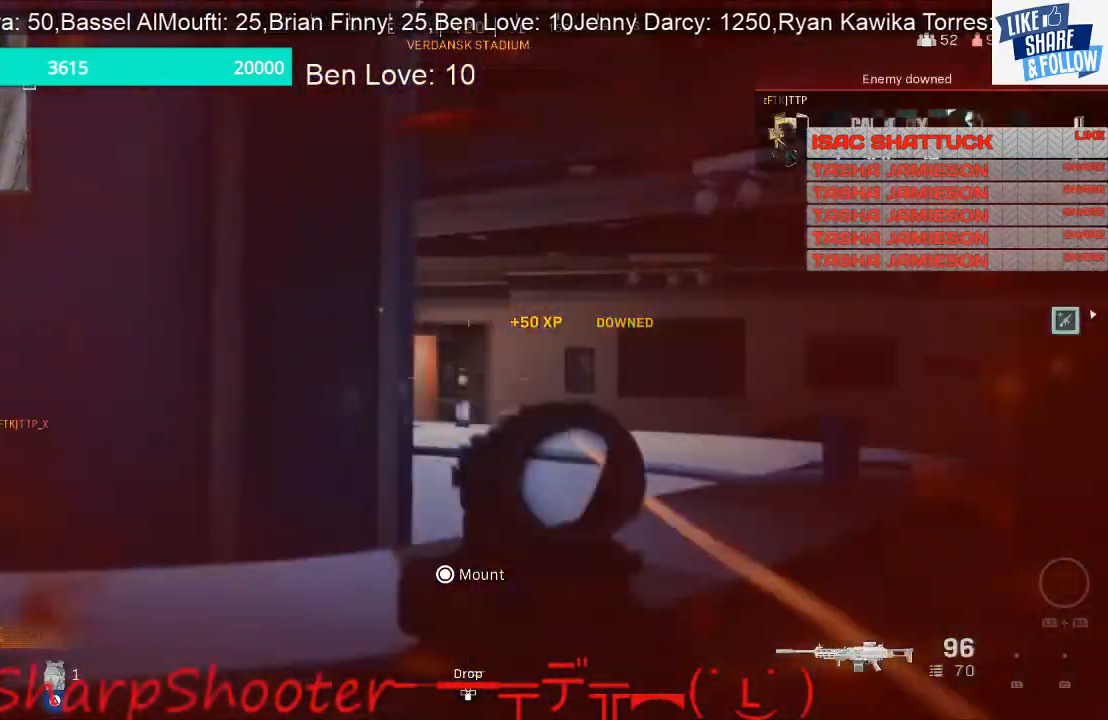
{"buttons": [], "left_stick": "left", "right_stick": "center", "events": [[67, "right_stick", "center"]]}
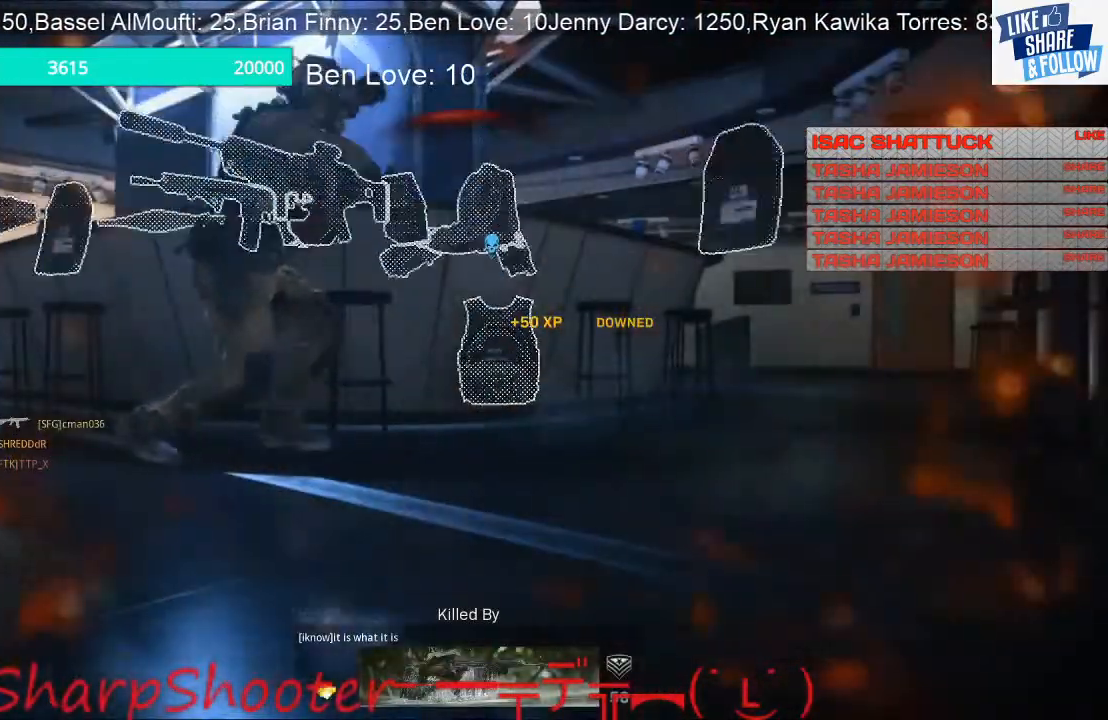
{"buttons": [], "left_stick": "center", "right_stick": "center", "events": [[233, "left_stick", "center"]]}
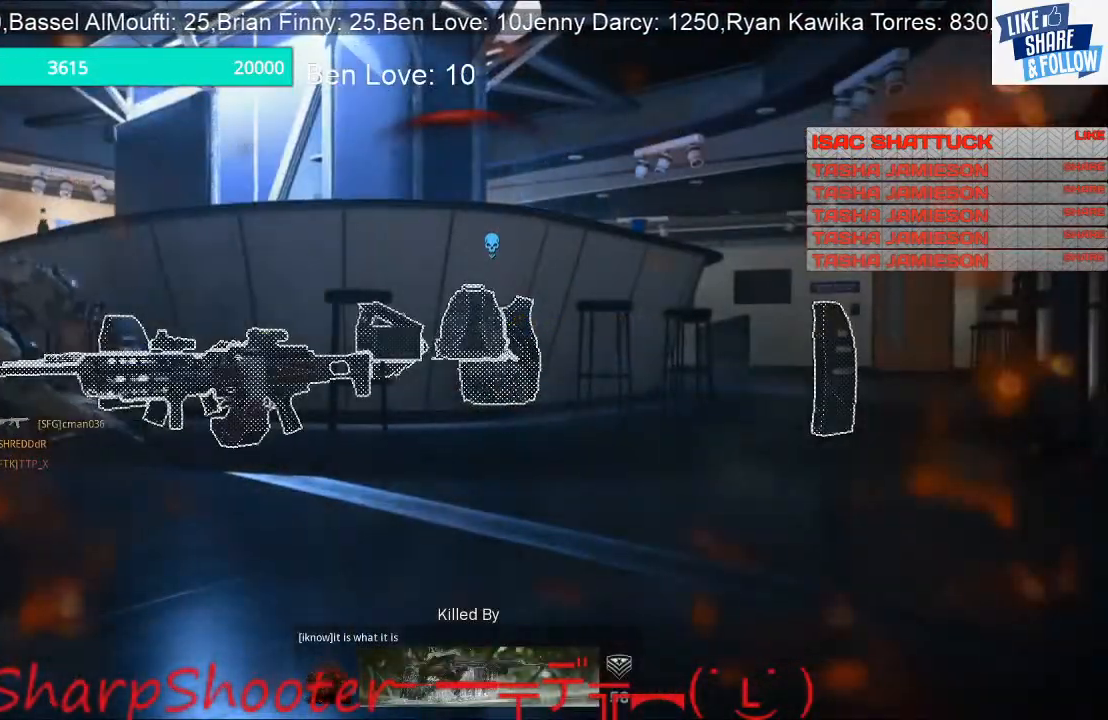
{"buttons": [], "left_stick": "center", "right_stick": "center", "events": []}
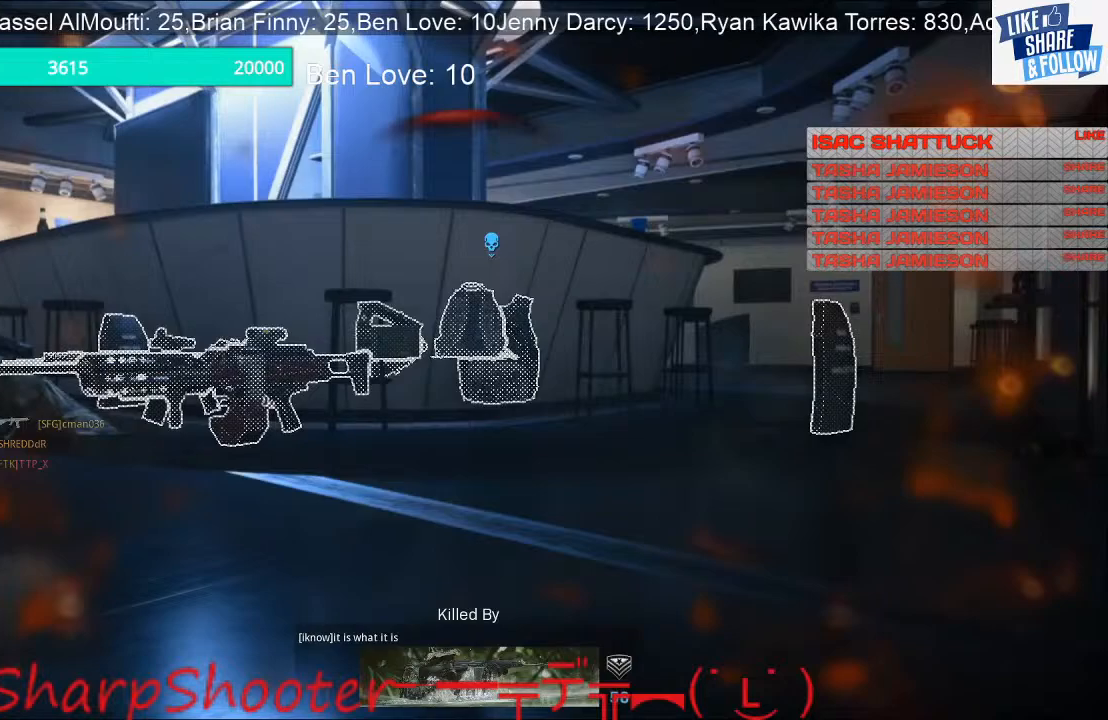
{"buttons": [], "left_stick": "center", "right_stick": "center", "events": []}
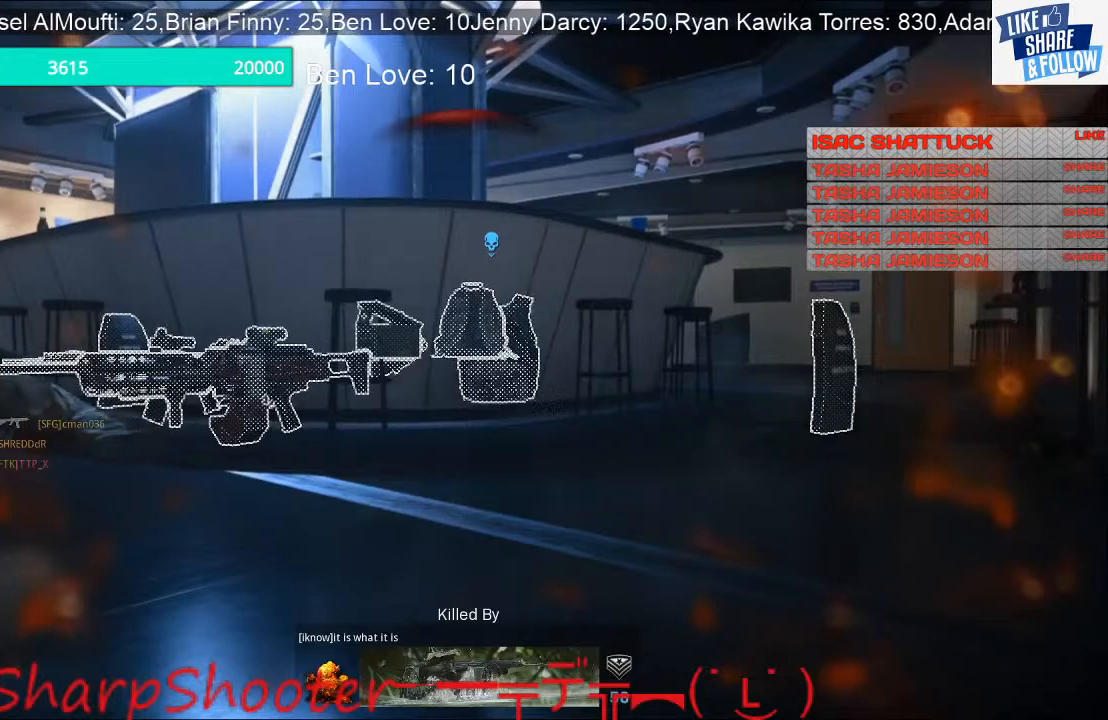
{"buttons": [], "left_stick": "center", "right_stick": "center", "events": []}
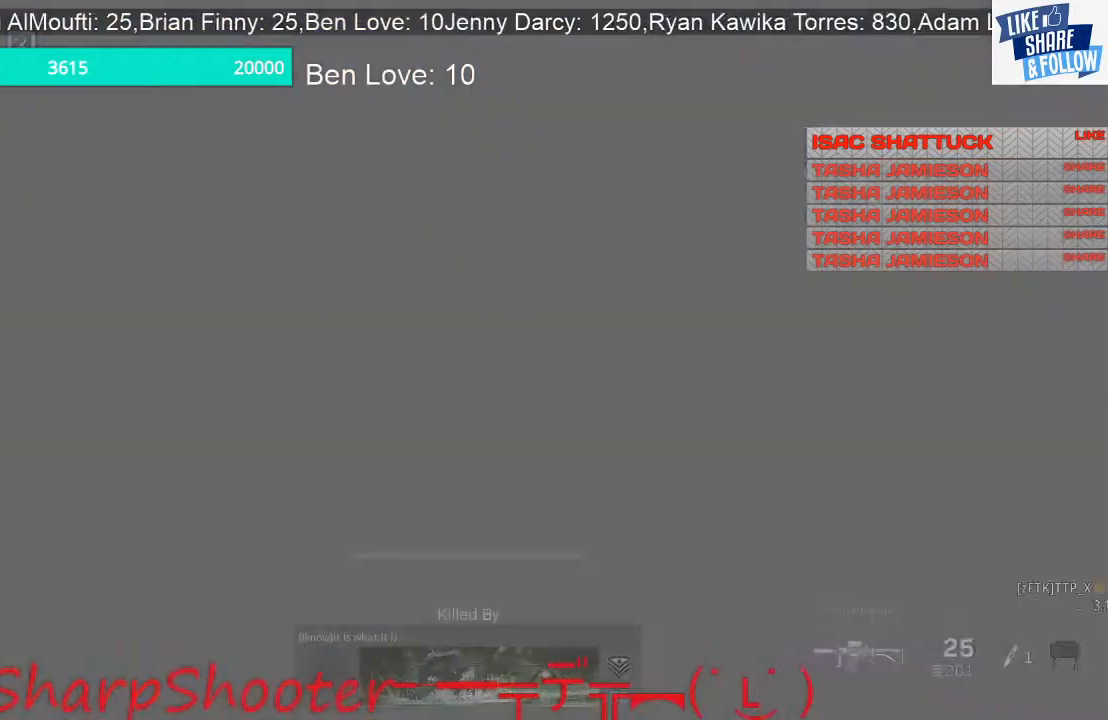
{"buttons": [], "left_stick": "center", "right_stick": "center", "events": []}
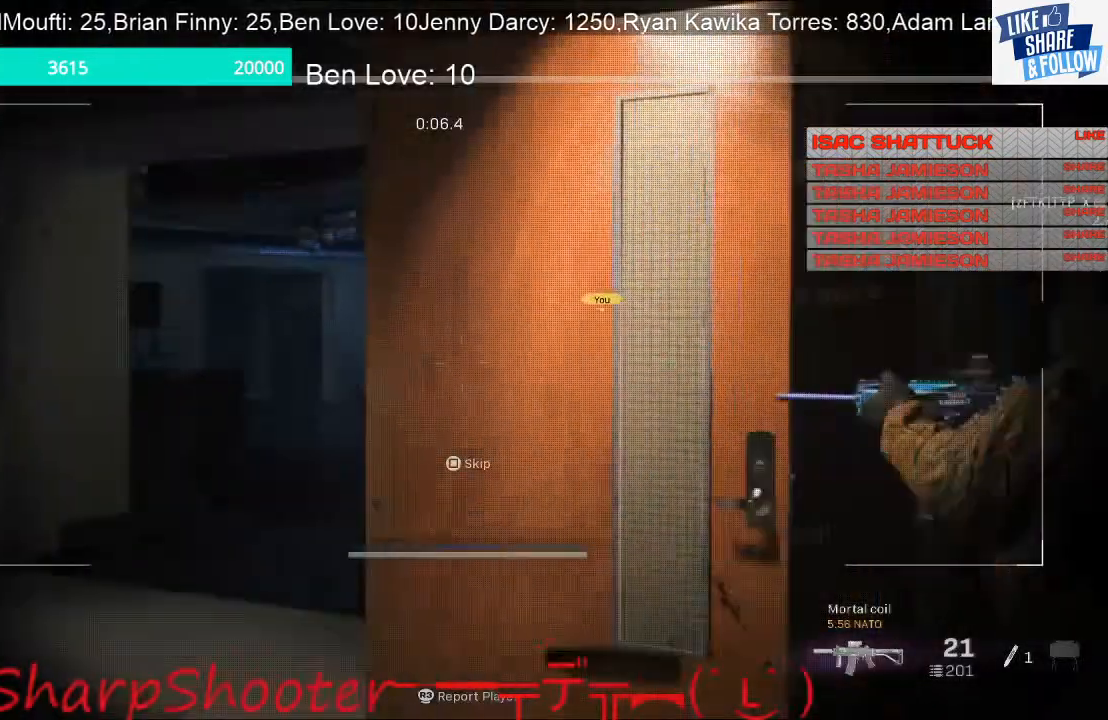
{"buttons": [], "left_stick": "center", "right_stick": "center", "events": []}
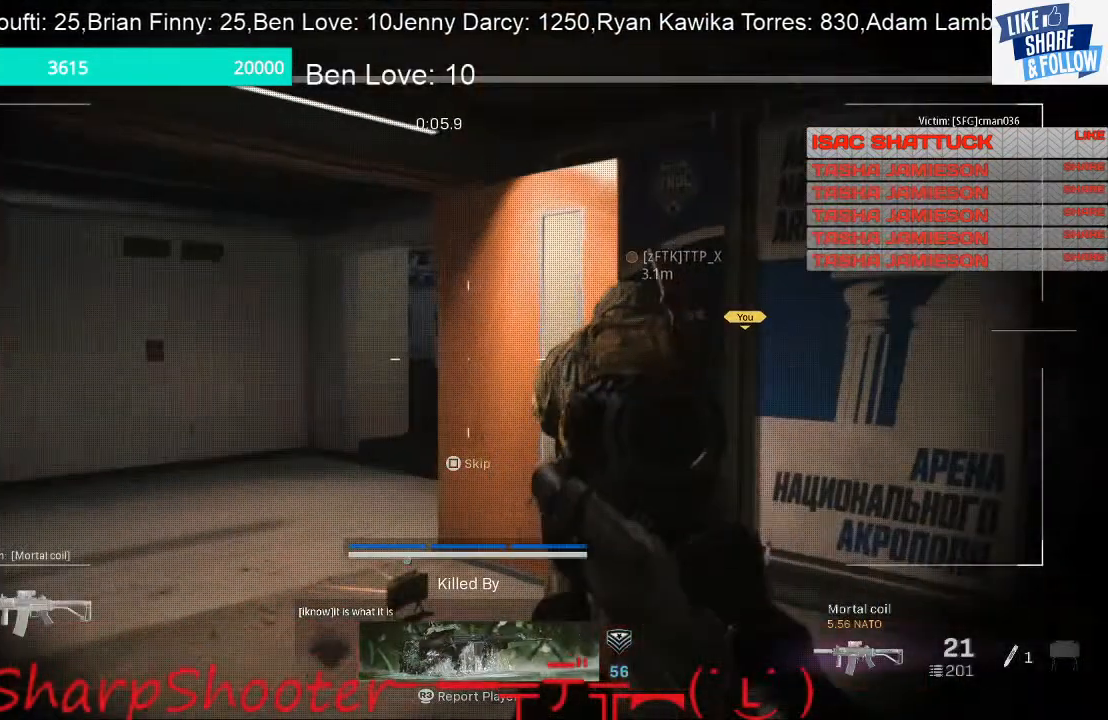
{"buttons": [], "left_stick": "center", "right_stick": "center", "events": []}
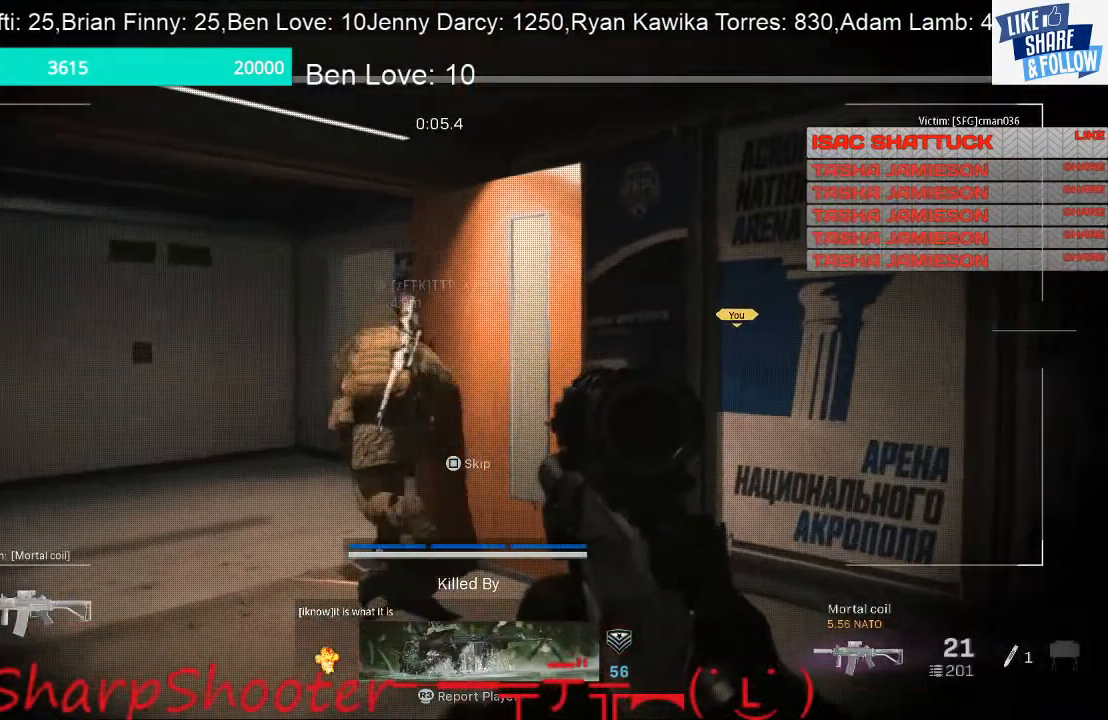
{"buttons": [], "left_stick": "center", "right_stick": "center", "events": [[67, "SQUARE", "down"], [167, "SQUARE", "up"]]}
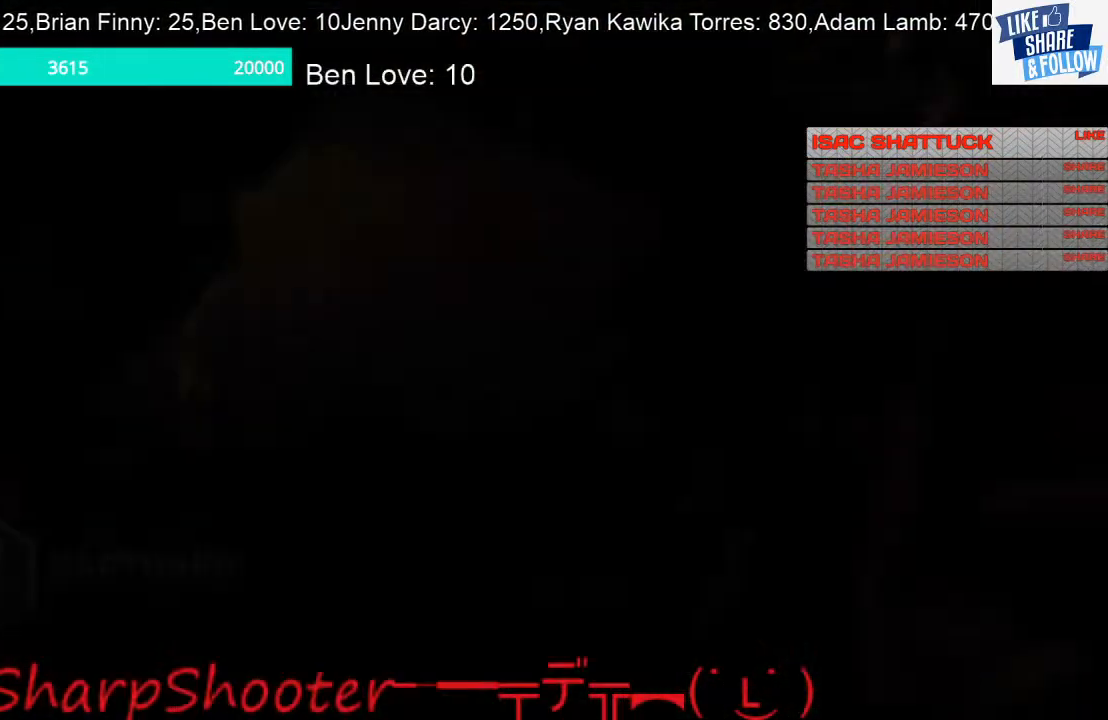
{"buttons": [], "left_stick": "center", "right_stick": "center", "events": []}
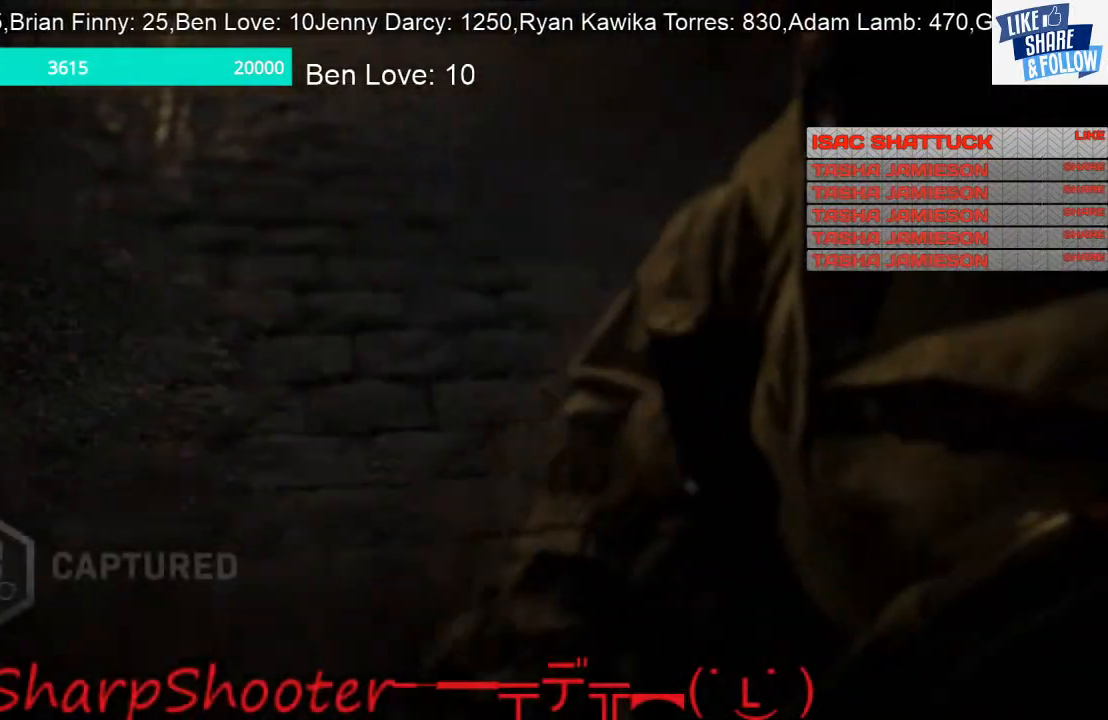
{"buttons": ["SQUARE"], "left_stick": "center", "right_stick": "center", "events": [[400, "SQUARE", "down"]]}
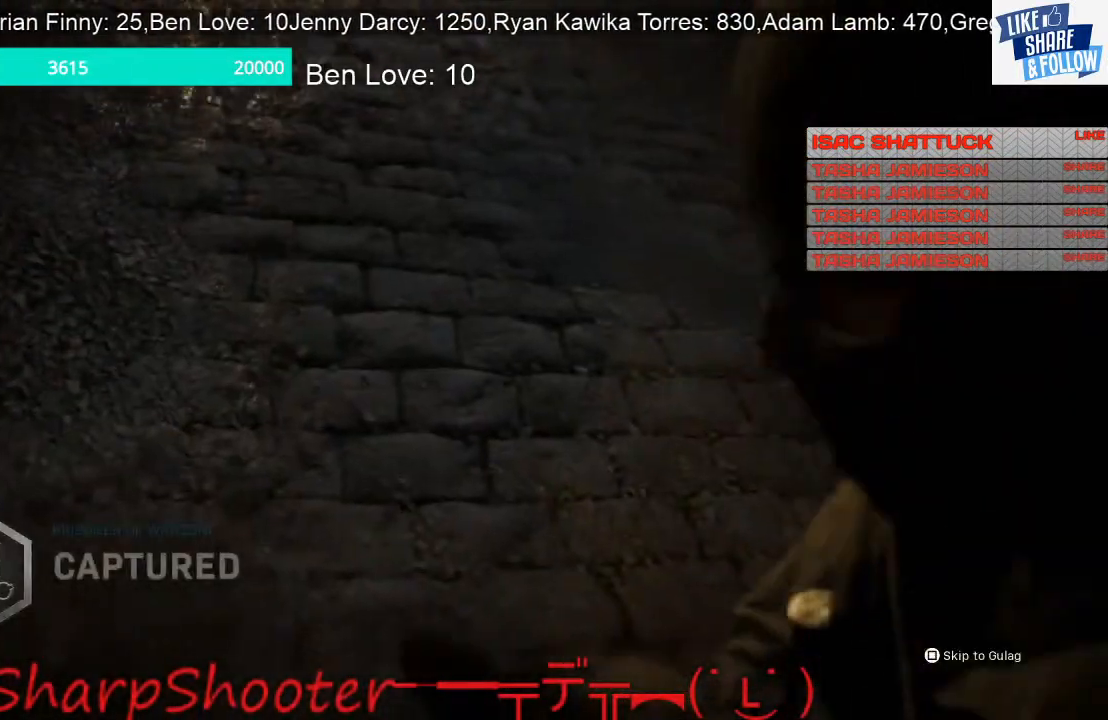
{"buttons": [], "left_stick": "center", "right_stick": "center", "events": [[67, "SQUARE", "up"]]}